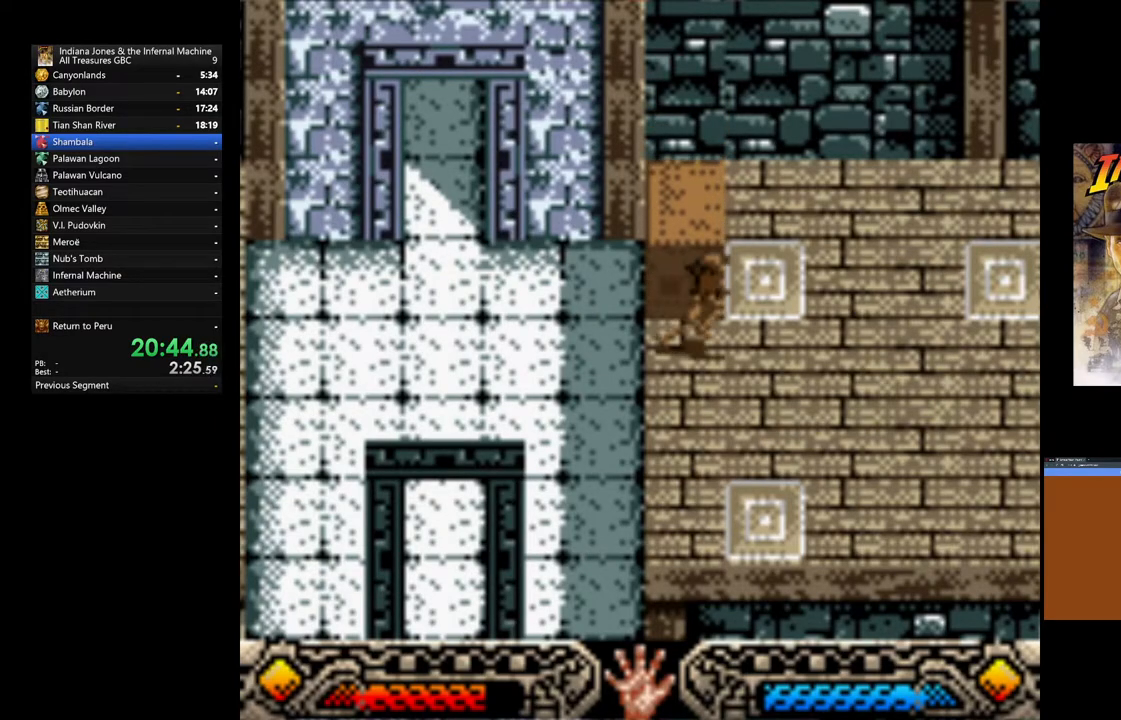
Gameplay with a controller (Xbox layout); each line is a JSON object with the inputs held at the frame after it. "events" lists button and stick changes between this image and that frame as [ms after this image, input, new state], when the widget could be followed in between.
{"buttons": [], "left_stick": "center", "right_stick": "center", "events": [[150, "left_stick", "right"], [200, "left_stick", "up"], [250, "left_stick", "up-left"], [450, "left_stick", "center"]]}
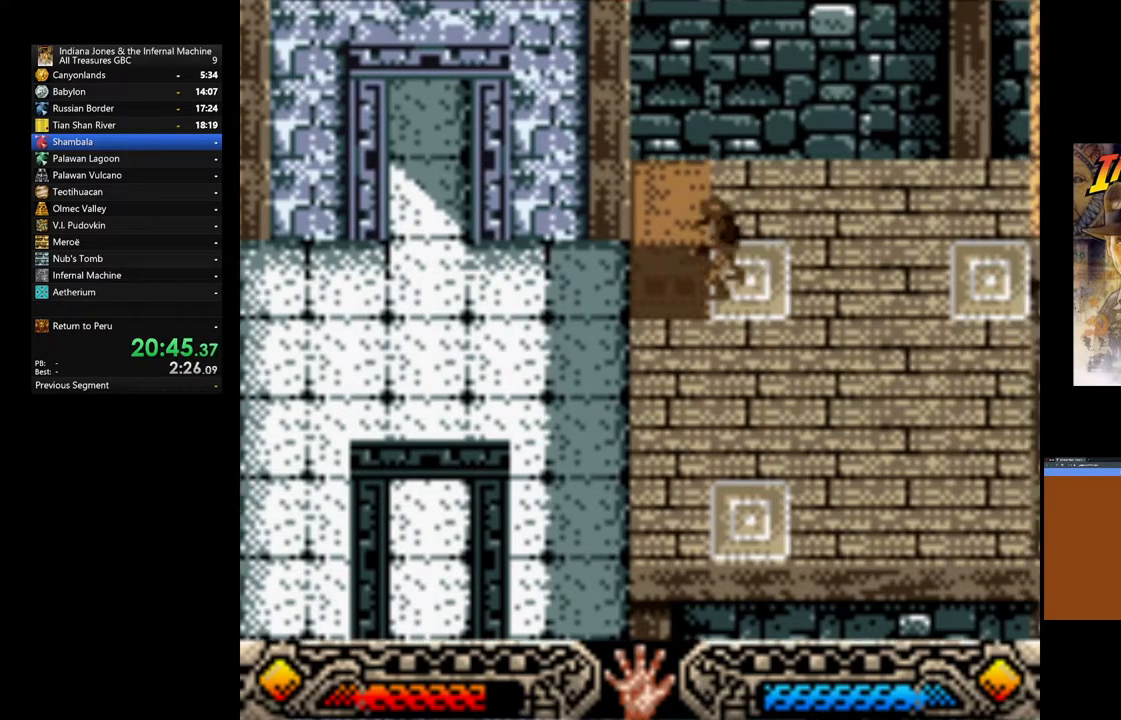
{"buttons": ["A"], "left_stick": "center", "right_stick": "center", "events": [[17, "A", "down"]]}
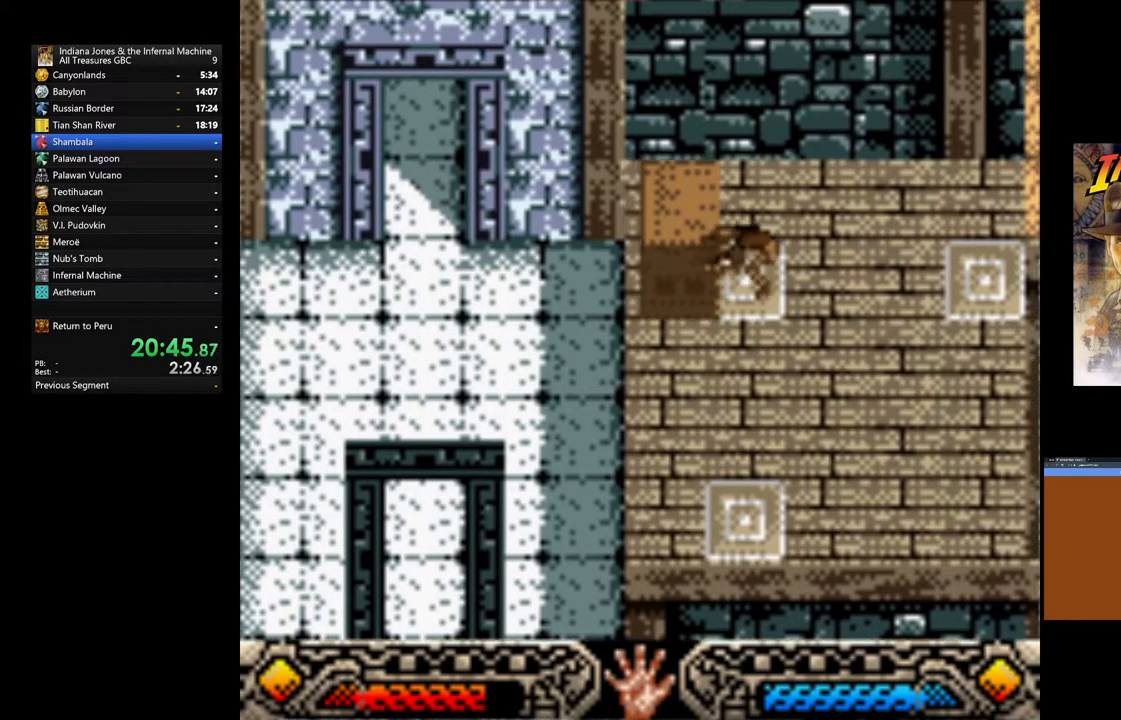
{"buttons": ["A"], "left_stick": "center", "right_stick": "center", "events": []}
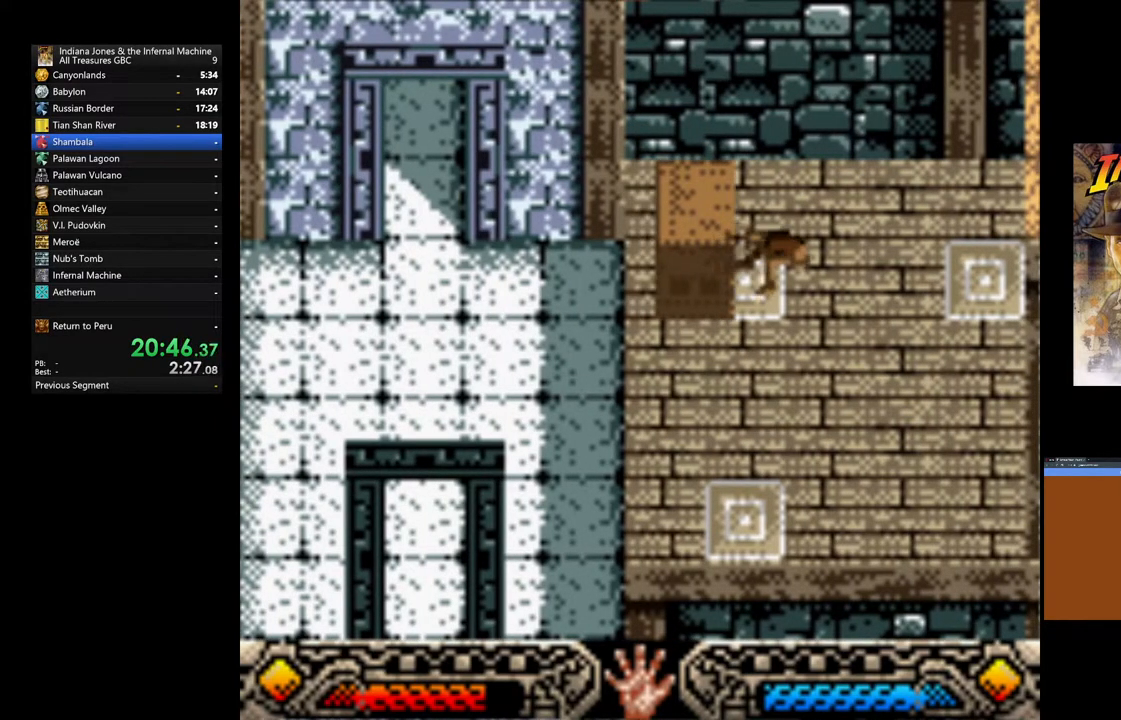
{"buttons": ["A"], "left_stick": "center", "right_stick": "center", "events": []}
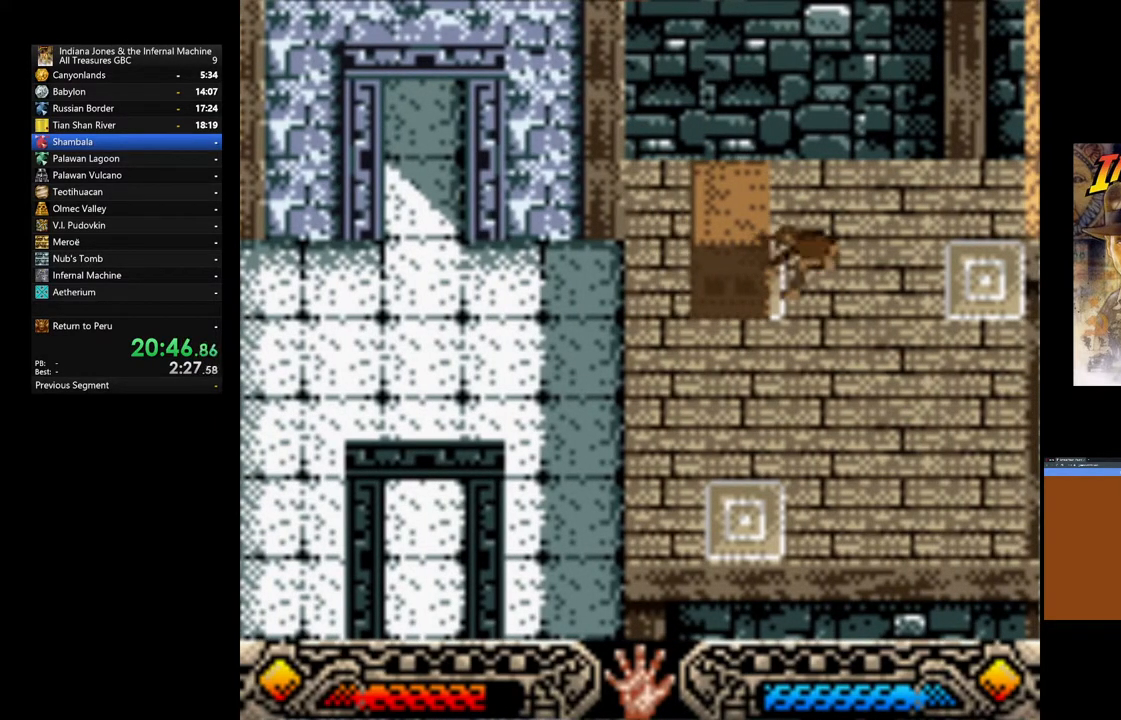
{"buttons": ["A"], "left_stick": "center", "right_stick": "center", "events": []}